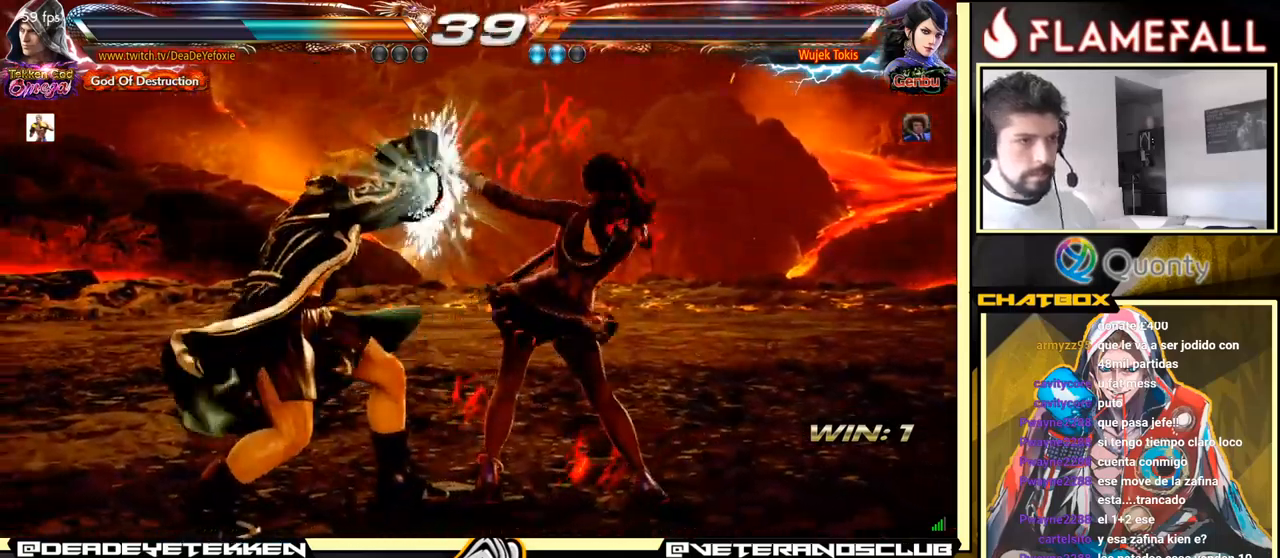
Gameplay with a controller (arcade stick); each line is a JSON object with the inputs held at the frame after it. "events" lists button and stick changes between this image and that frame as [ms after this image, input, new state], when the widget could be followed in between. Not read: L3 R3.
{"buttons": [], "left_stick": "left", "events": [[150, "left_stick", "center"], [250, "left_stick", "left"]]}
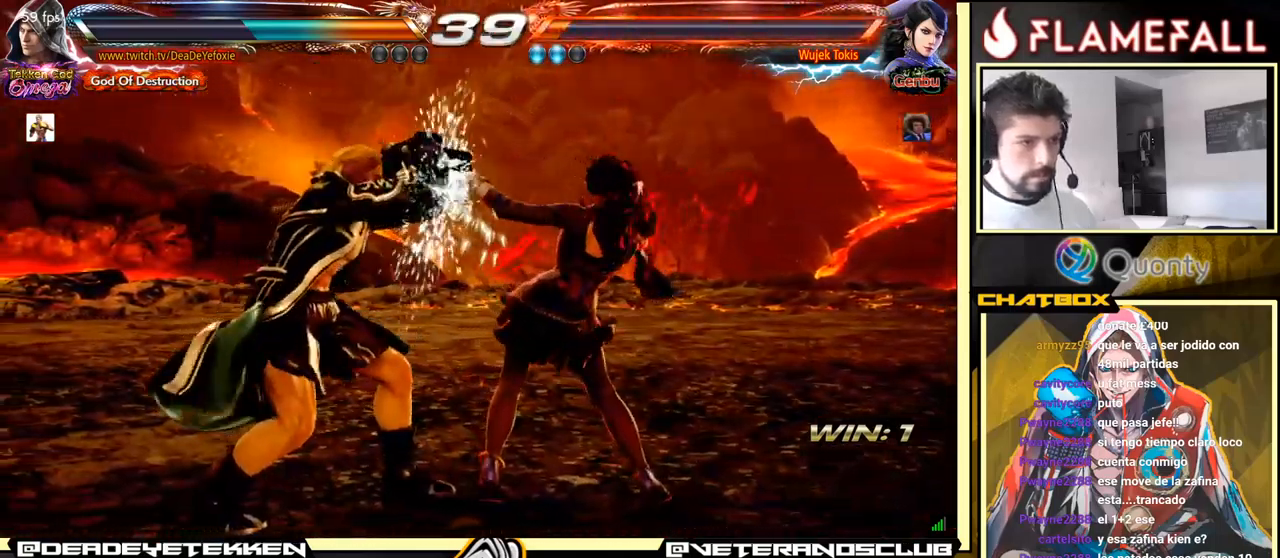
{"buttons": [], "left_stick": "left", "events": [[117, "left_stick", "center"], [217, "left_stick", "left"], [267, "left_stick", "center"], [333, "left_stick", "left"]]}
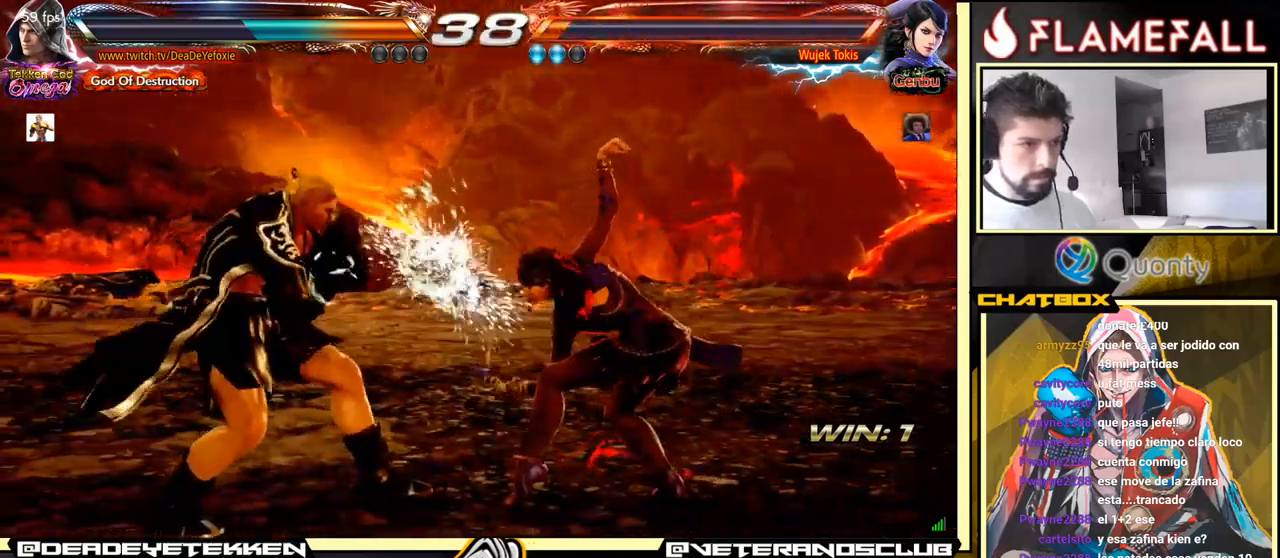
{"buttons": [], "left_stick": "left", "events": [[67, "left_stick", "down-left"], [200, "left_stick", "left"], [383, "left_stick", "center"], [450, "left_stick", "left"]]}
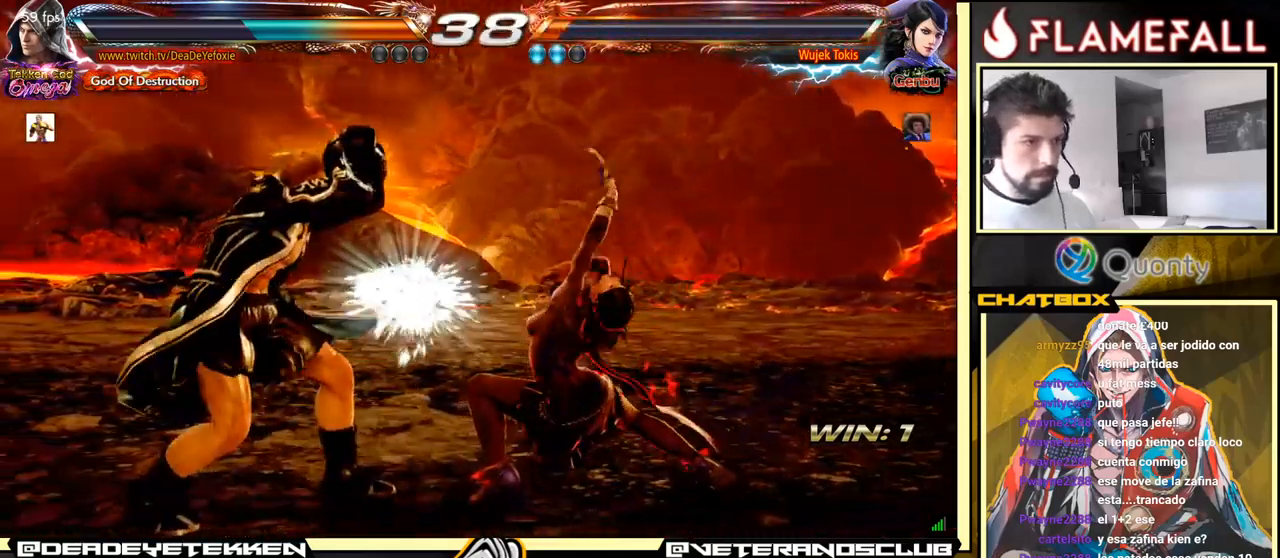
{"buttons": ["Y"], "left_stick": "center", "events": [[100, "left_stick", "center"], [167, "X", "down"], [200, "X", "up"], [283, "X", "down"], [333, "X", "up"], [383, "X", "down"], [433, "X", "up"], [483, "Y", "down"]]}
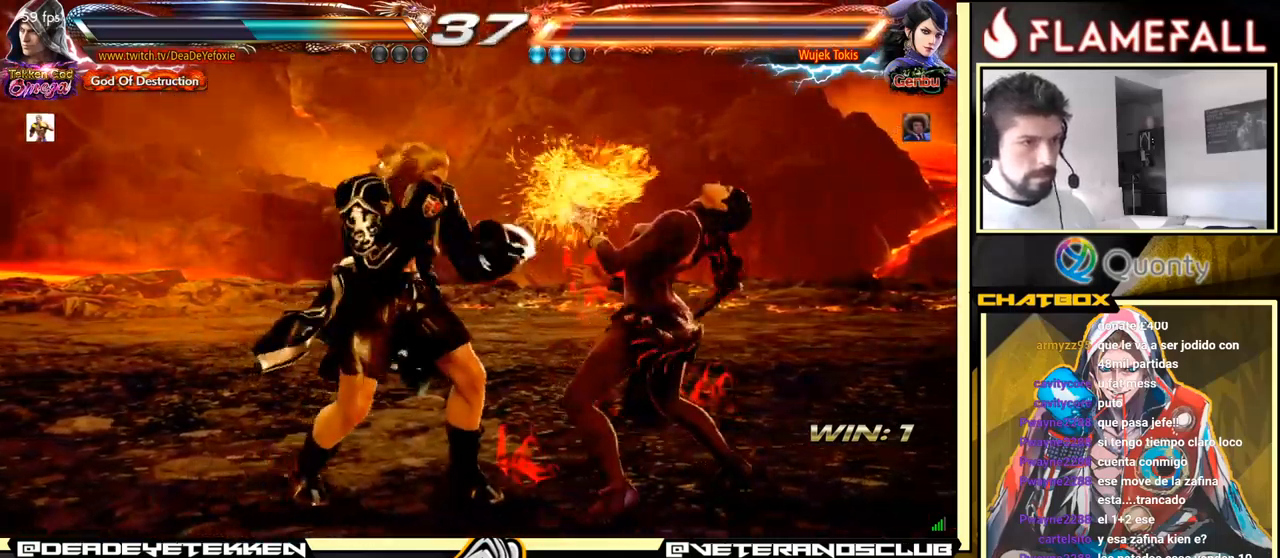
{"buttons": ["Y"], "left_stick": "center", "events": [[50, "Y", "up"], [83, "Y", "down"], [150, "Y", "up"], [200, "Y", "down"]]}
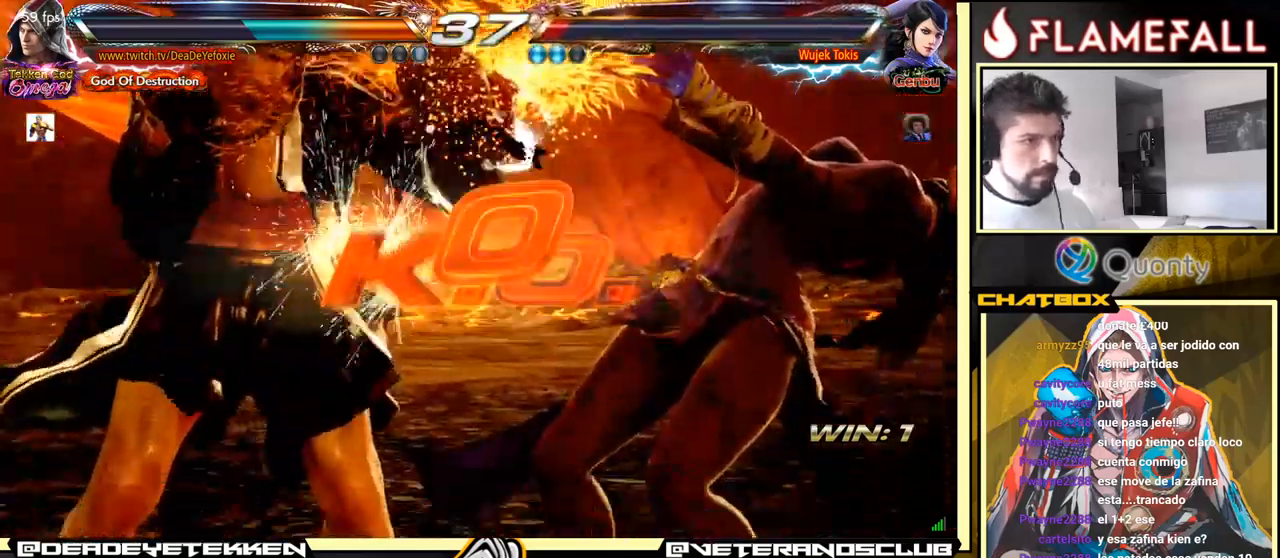
{"buttons": [], "left_stick": "center", "events": [[50, "Y", "up"]]}
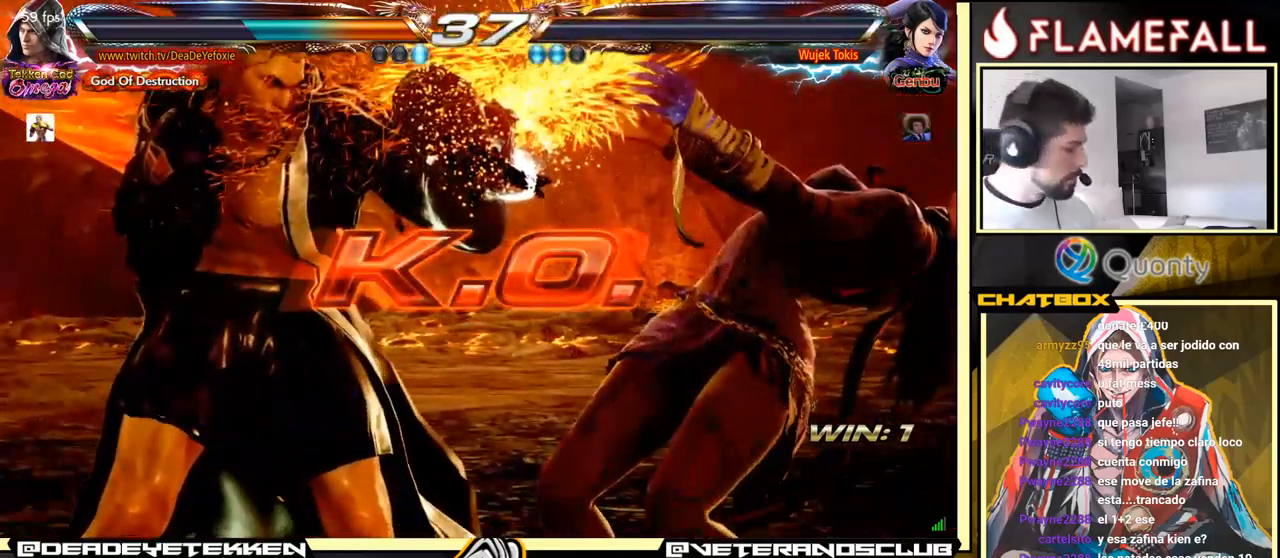
{"buttons": [], "left_stick": "center", "events": []}
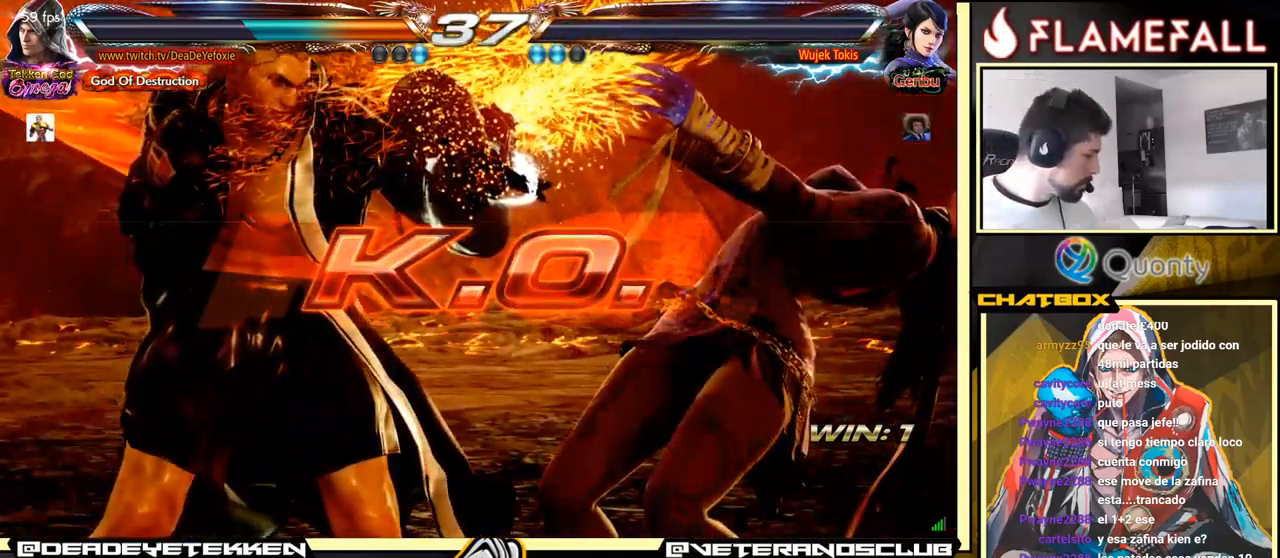
{"buttons": [], "left_stick": "center", "events": []}
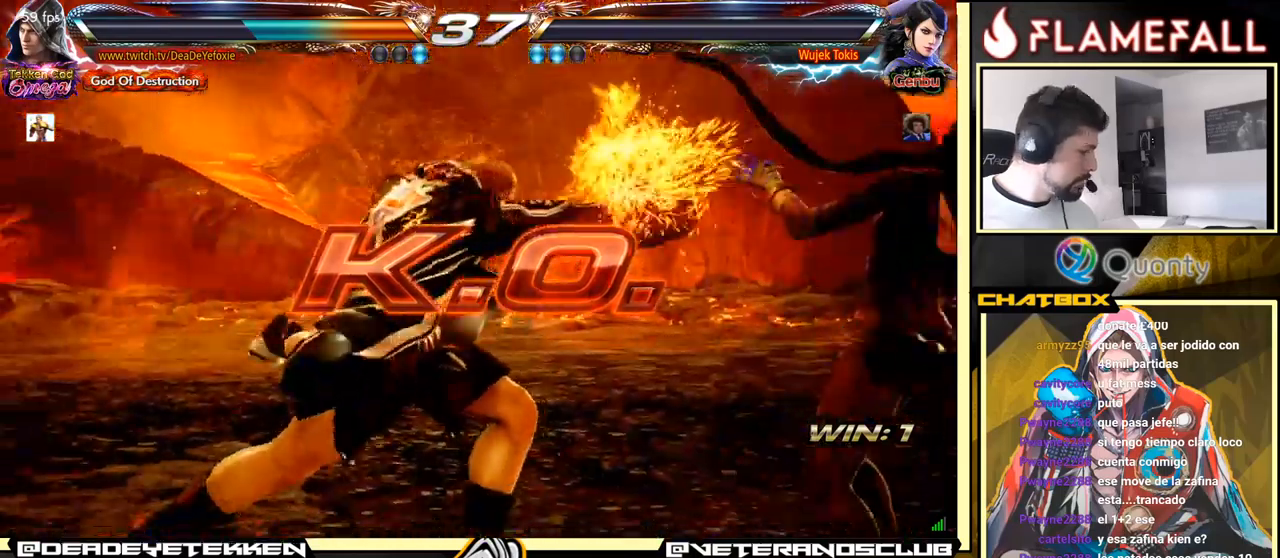
{"buttons": [], "left_stick": "down", "events": [[117, "left_stick", "left"], [300, "R2", "down"], [367, "left_stick", "center"], [384, "R2", "up"], [417, "X", "down"], [417, "left_stick", "down"], [467, "X", "up"]]}
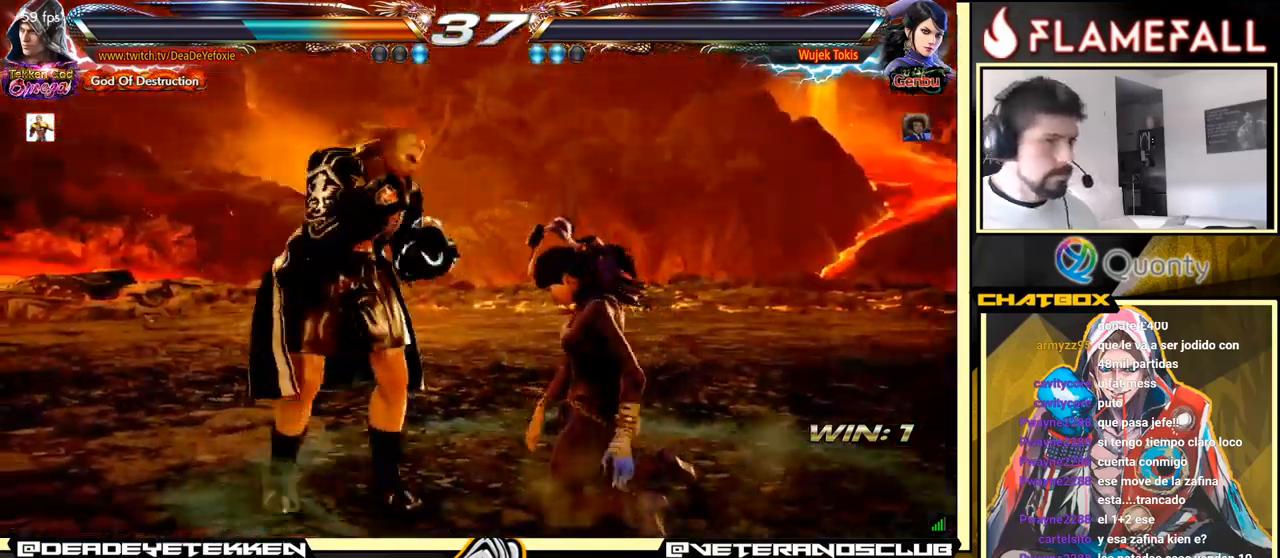
{"buttons": [], "left_stick": "center", "events": [[100, "X", "down"], [134, "X", "up"], [250, "X", "down"], [284, "X", "up"], [384, "left_stick", "center"], [417, "X", "down"], [500, "X", "up"]]}
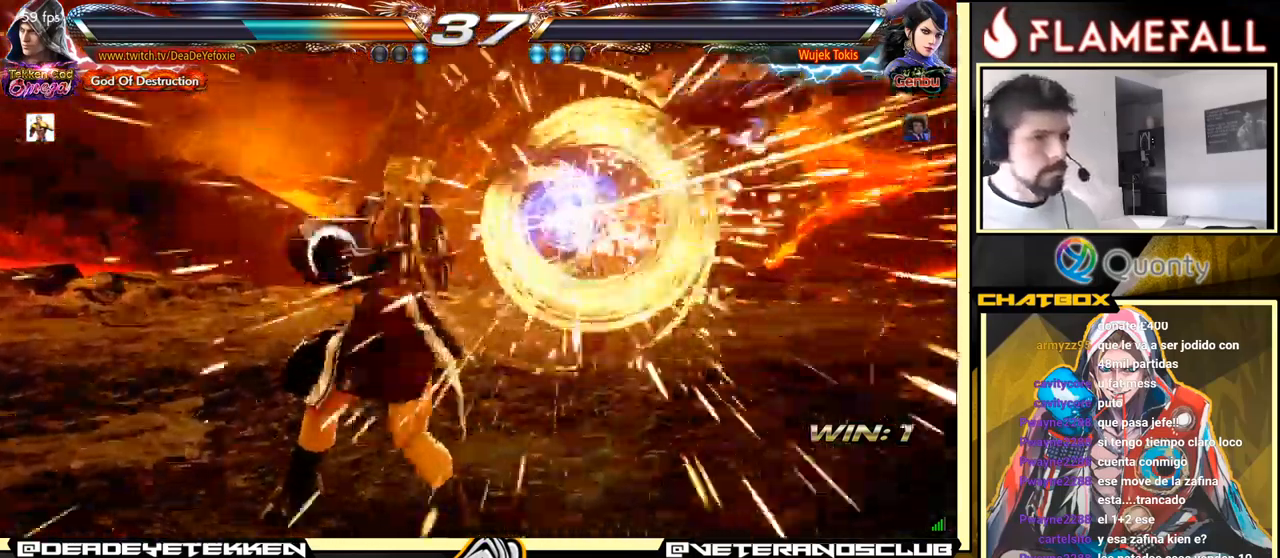
{"buttons": [], "left_stick": "center", "events": []}
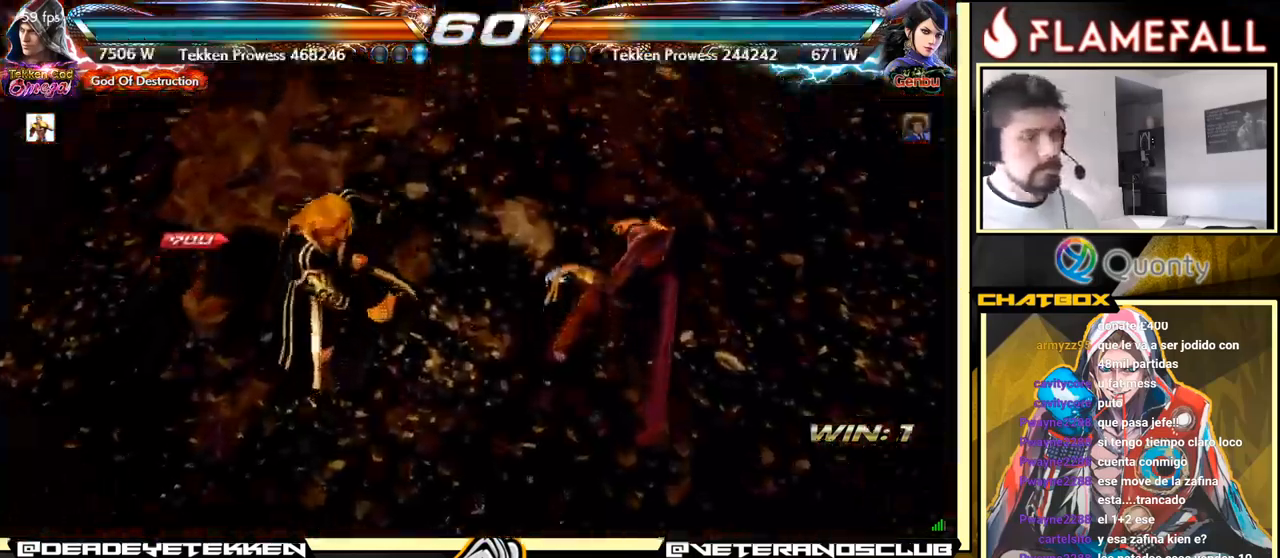
{"buttons": [], "left_stick": "down", "events": [[434, "left_stick", "down"]]}
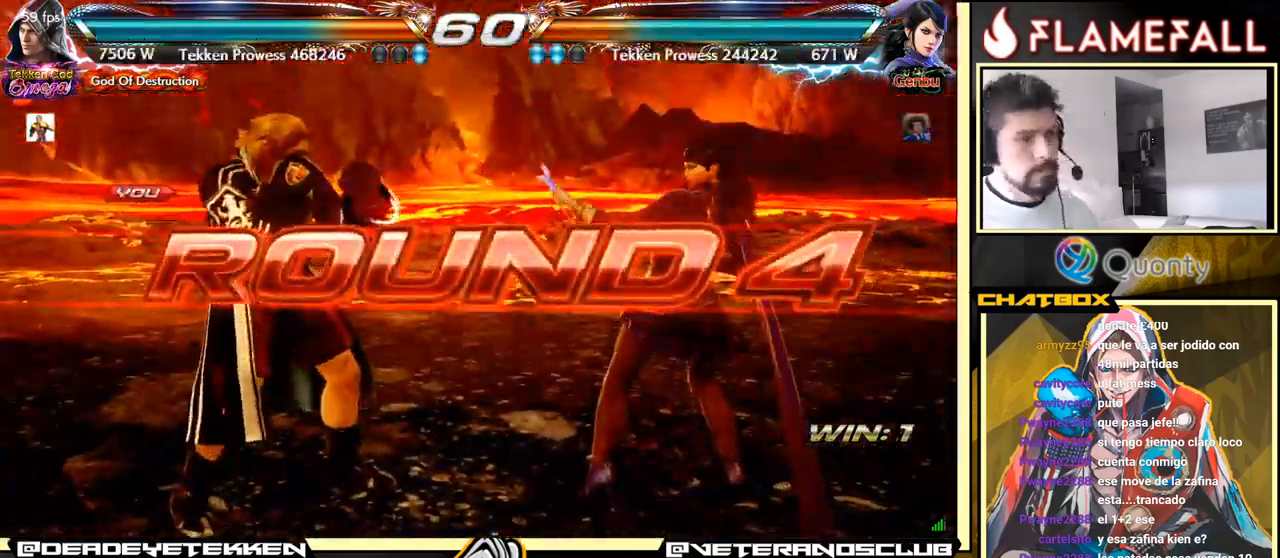
{"buttons": [], "left_stick": "center", "events": [[367, "left_stick", "center"]]}
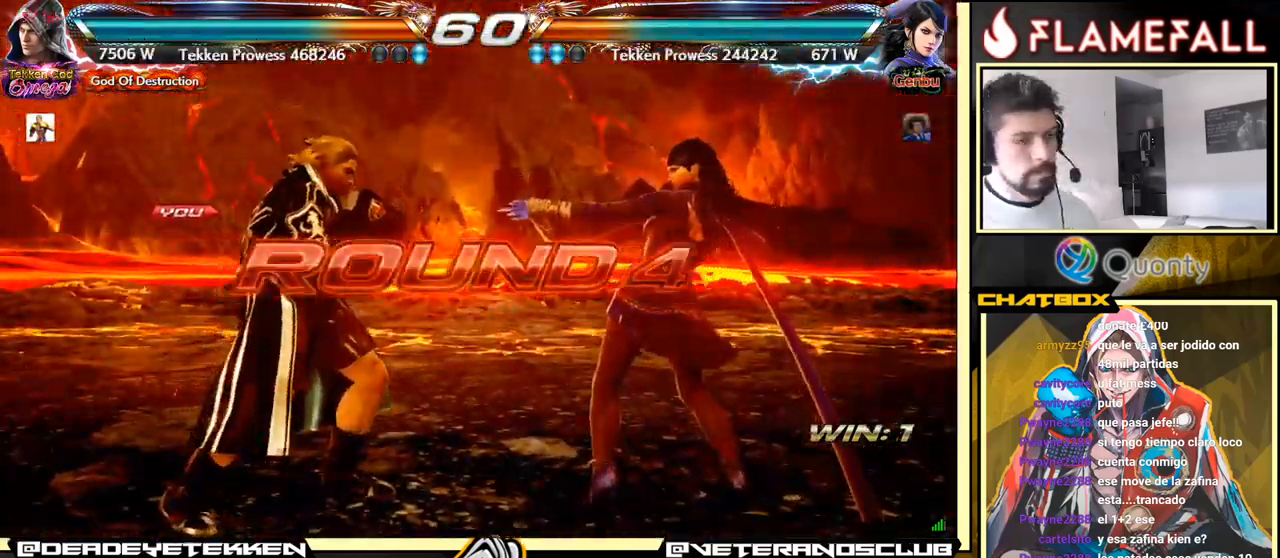
{"buttons": [], "left_stick": "center", "events": []}
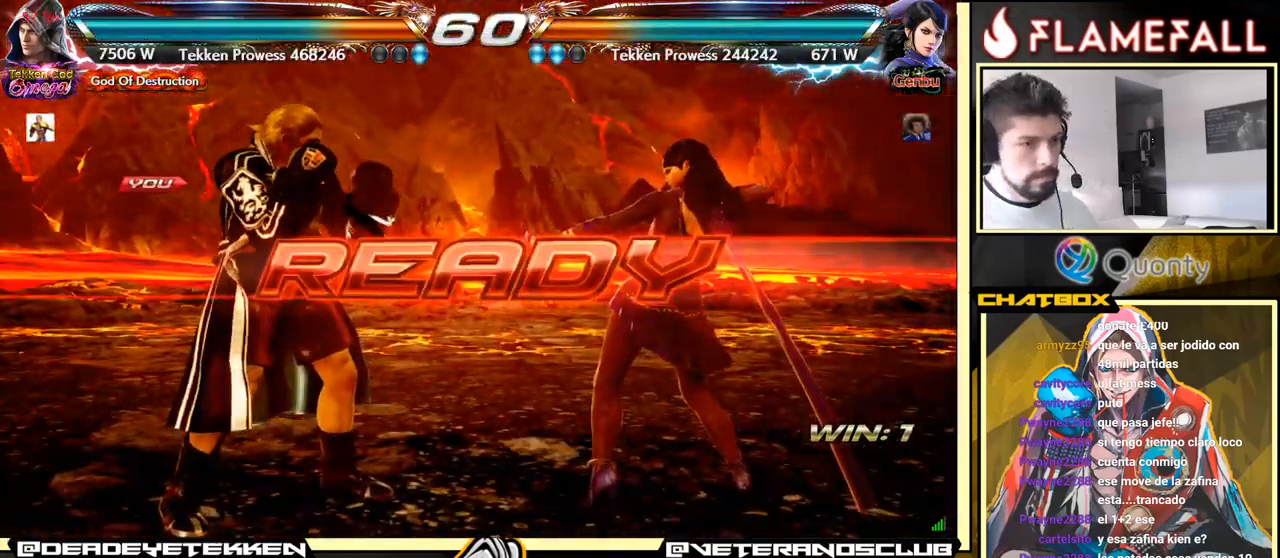
{"buttons": [], "left_stick": "center", "events": []}
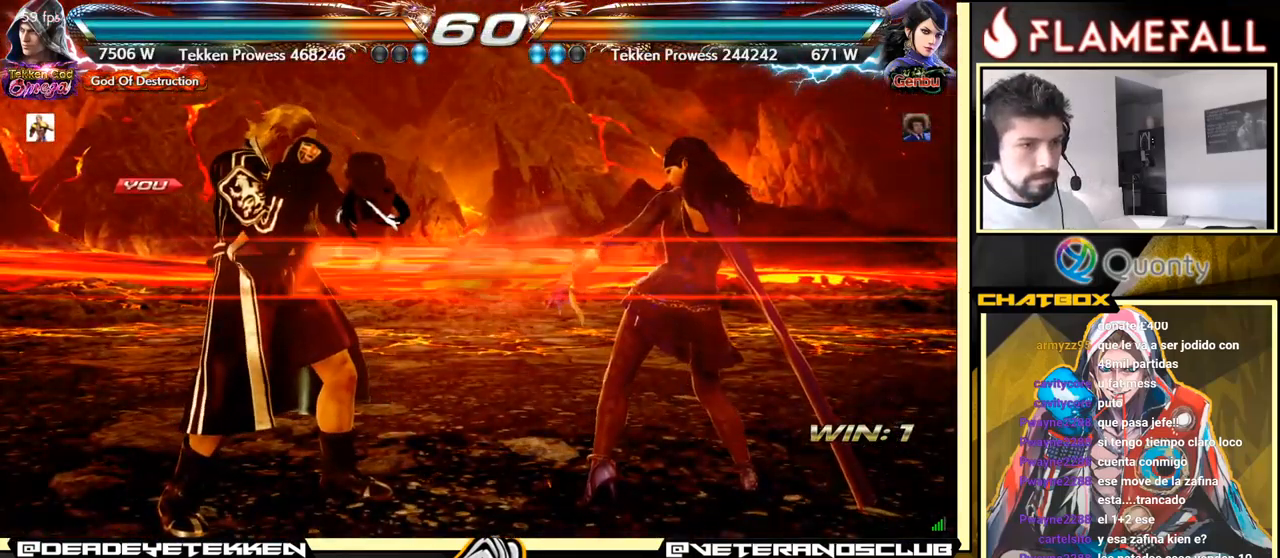
{"buttons": [], "left_stick": "center", "events": []}
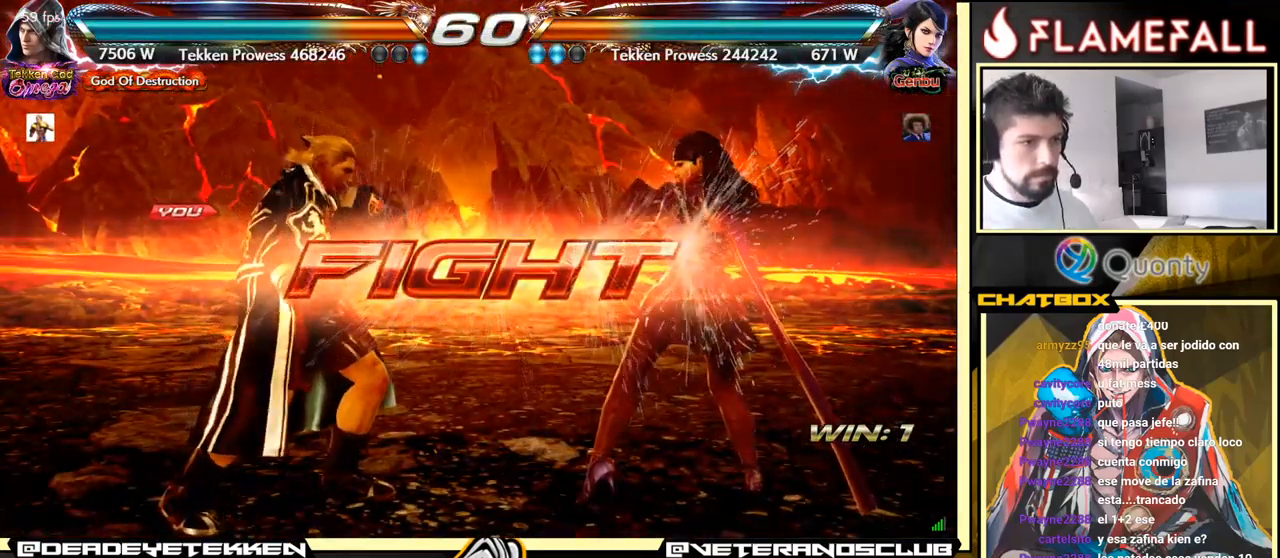
{"buttons": [], "left_stick": "down-right", "events": [[67, "left_stick", "down"], [150, "left_stick", "center"], [317, "left_stick", "down-right"]]}
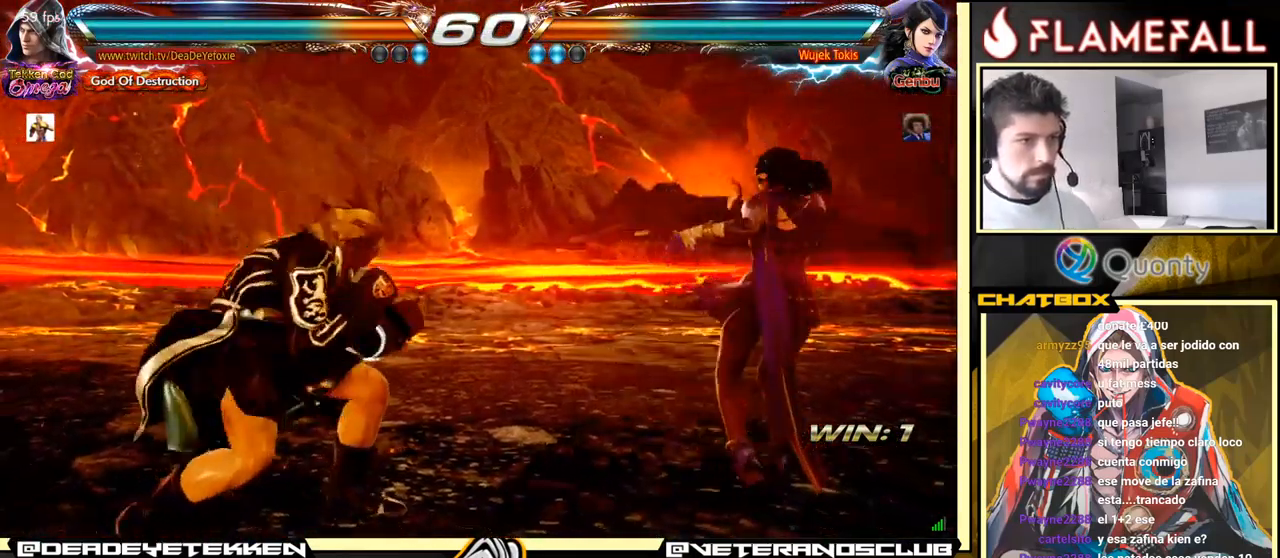
{"buttons": [], "left_stick": "left", "events": [[50, "left_stick", "left"], [117, "left_stick", "center"], [184, "left_stick", "left"], [301, "left_stick", "down-left"], [417, "left_stick", "left"]]}
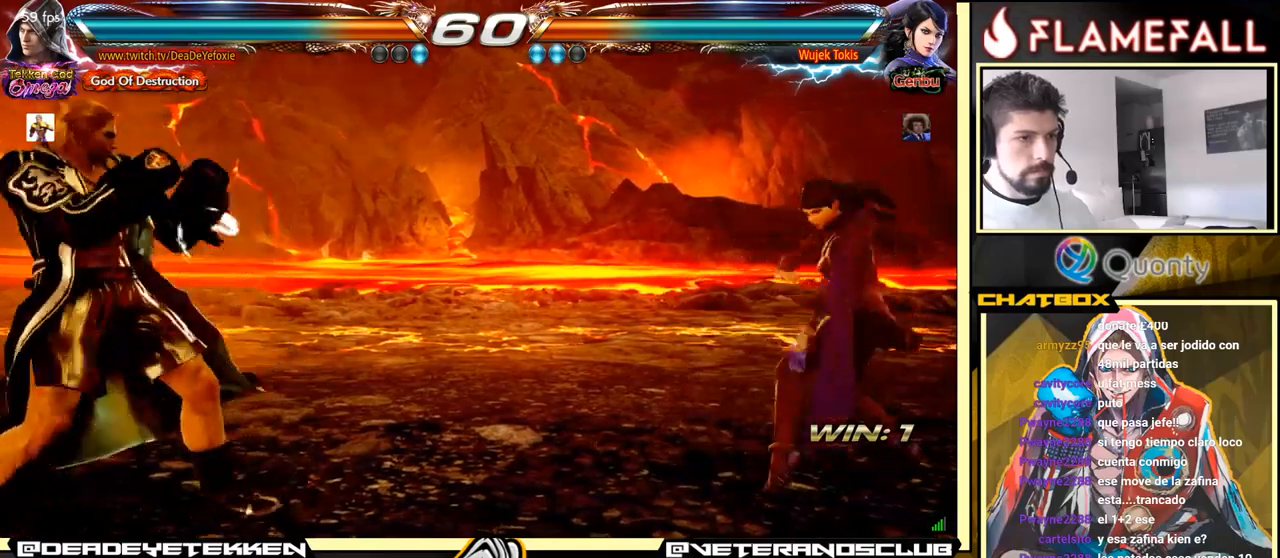
{"buttons": [], "left_stick": "left", "events": [[33, "left_stick", "down"], [100, "left_stick", "center"], [150, "left_stick", "left"], [200, "left_stick", "center"], [250, "left_stick", "right"], [450, "left_stick", "left"]]}
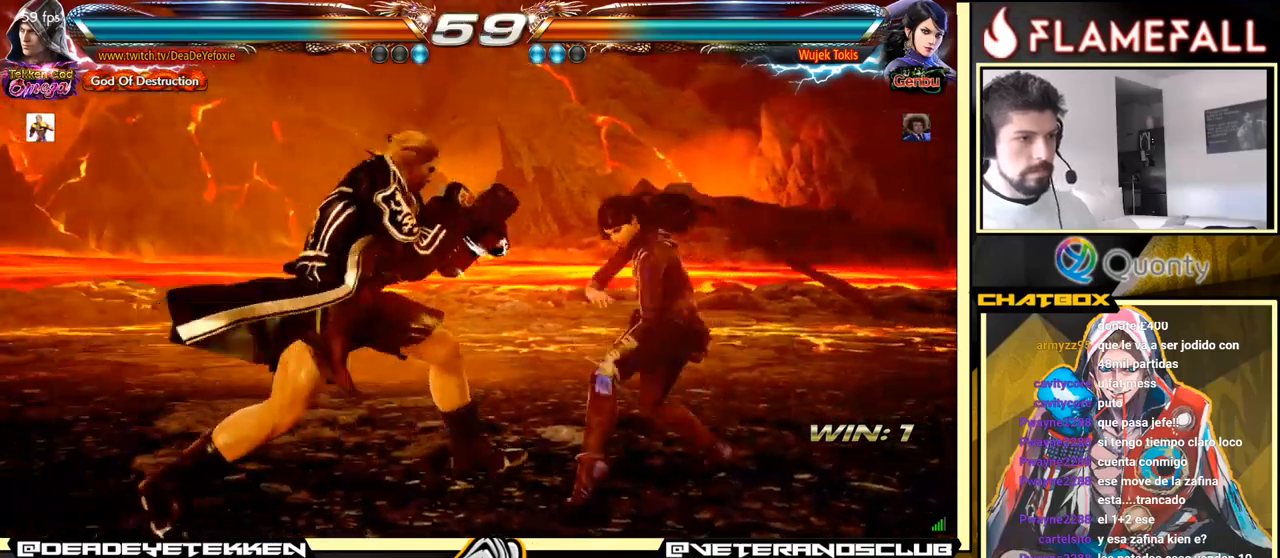
{"buttons": [], "left_stick": "left", "events": []}
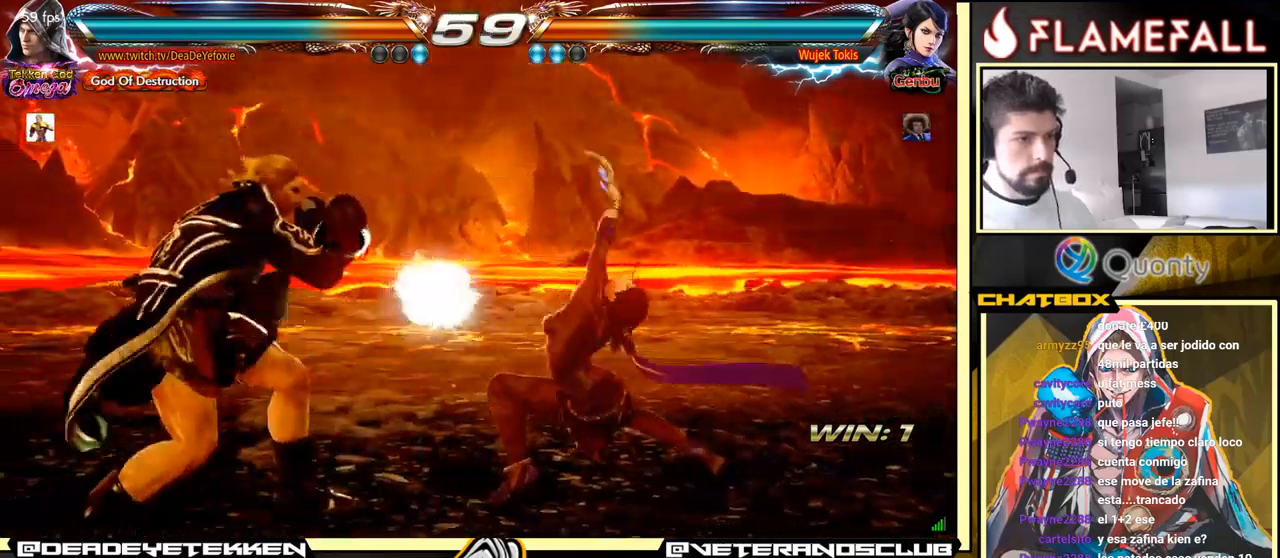
{"buttons": ["Y"], "left_stick": "down-right", "events": [[333, "left_stick", "center"], [400, "left_stick", "down-right"], [433, "Y", "down"]]}
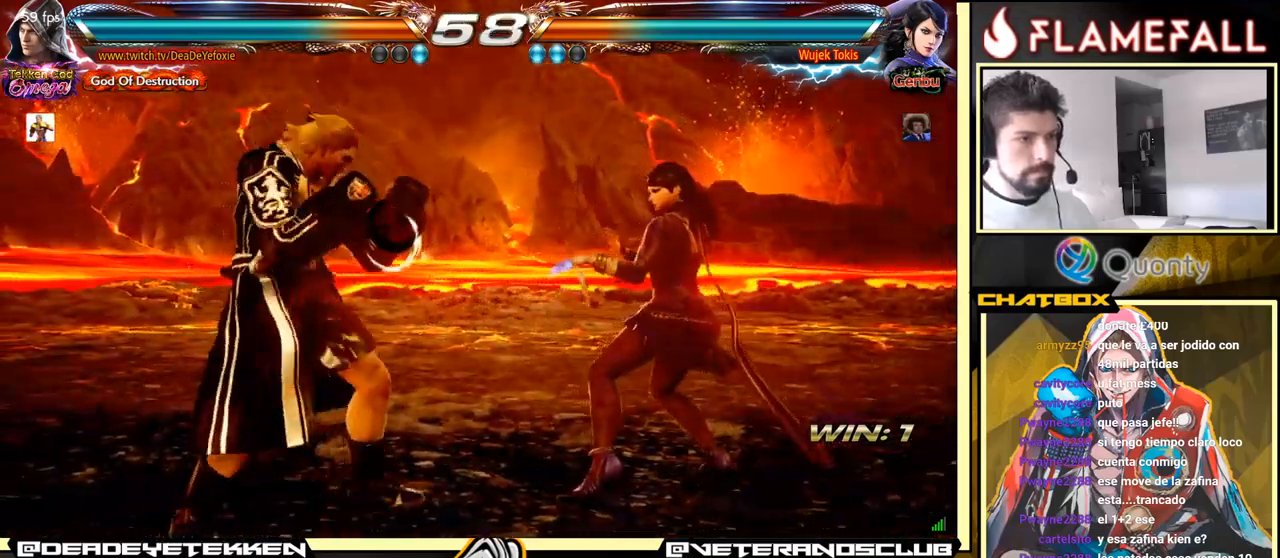
{"buttons": [], "left_stick": "down-left", "events": [[50, "Y", "up"], [66, "A", "down"], [133, "left_stick", "right"], [233, "A", "up"], [366, "left_stick", "down-left"]]}
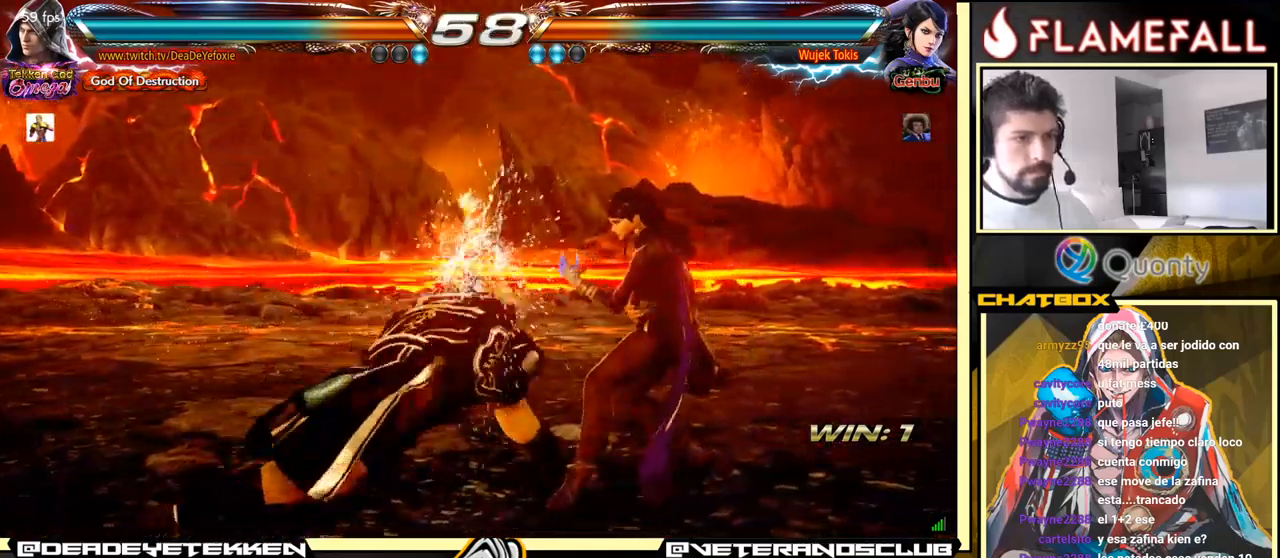
{"buttons": [], "left_stick": "left", "events": [[216, "left_stick", "left"]]}
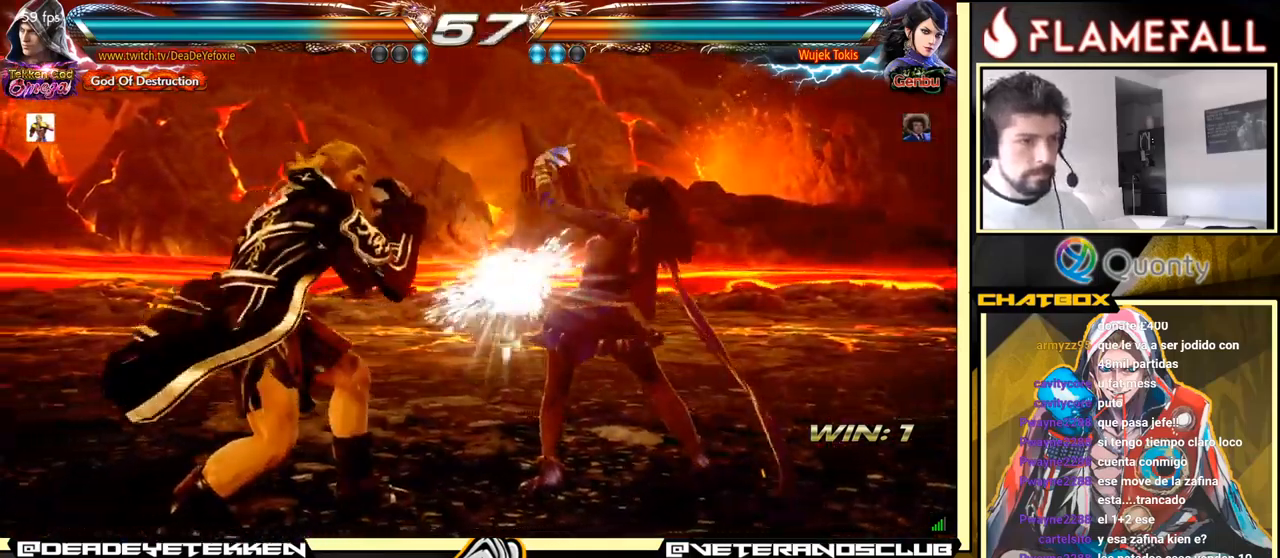
{"buttons": [], "left_stick": "down-left", "events": [[116, "left_stick", "center"], [216, "left_stick", "left"], [283, "left_stick", "center"], [333, "left_stick", "left"], [466, "left_stick", "down-left"]]}
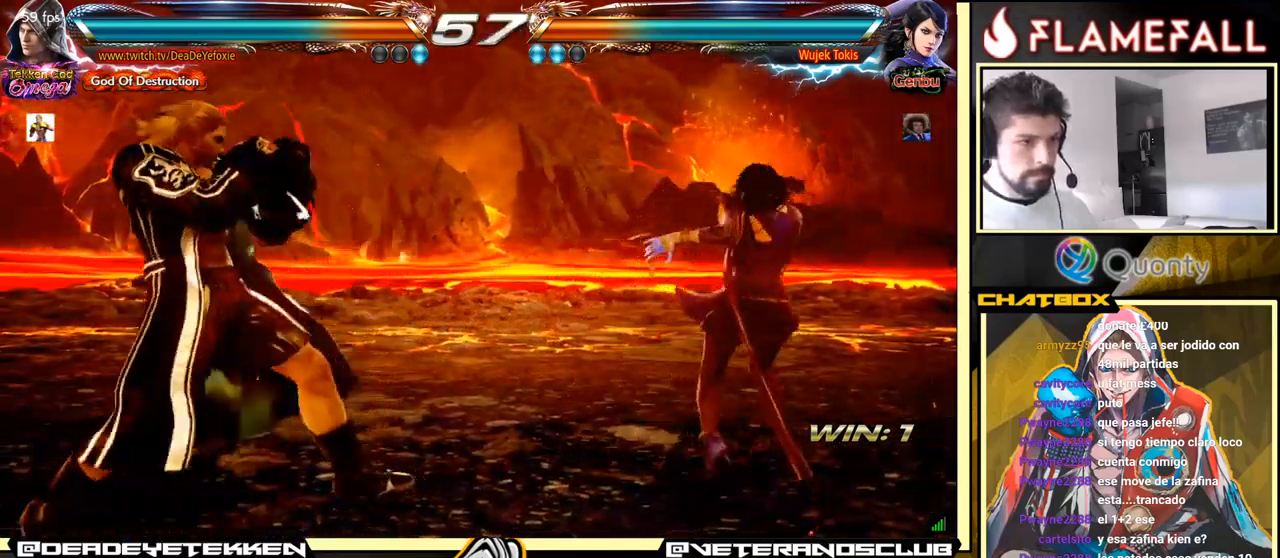
{"buttons": [], "left_stick": "down-left", "events": [[100, "left_stick", "left"], [283, "left_stick", "center"], [333, "left_stick", "left"], [466, "left_stick", "down-left"]]}
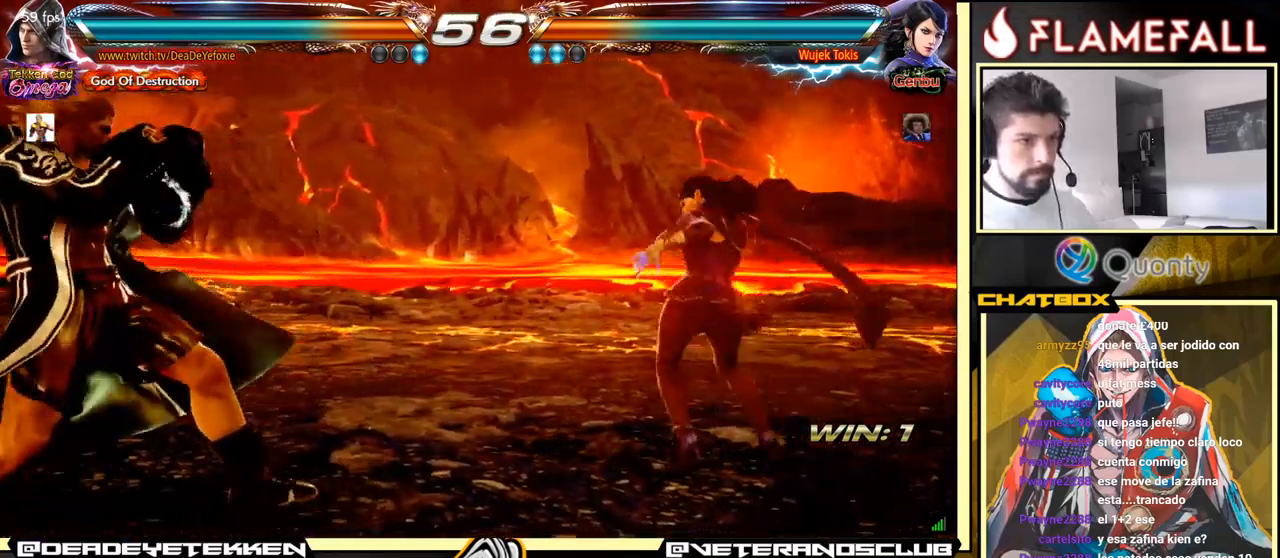
{"buttons": [], "left_stick": "down-left", "events": [[83, "left_stick", "left"], [500, "left_stick", "down-left"]]}
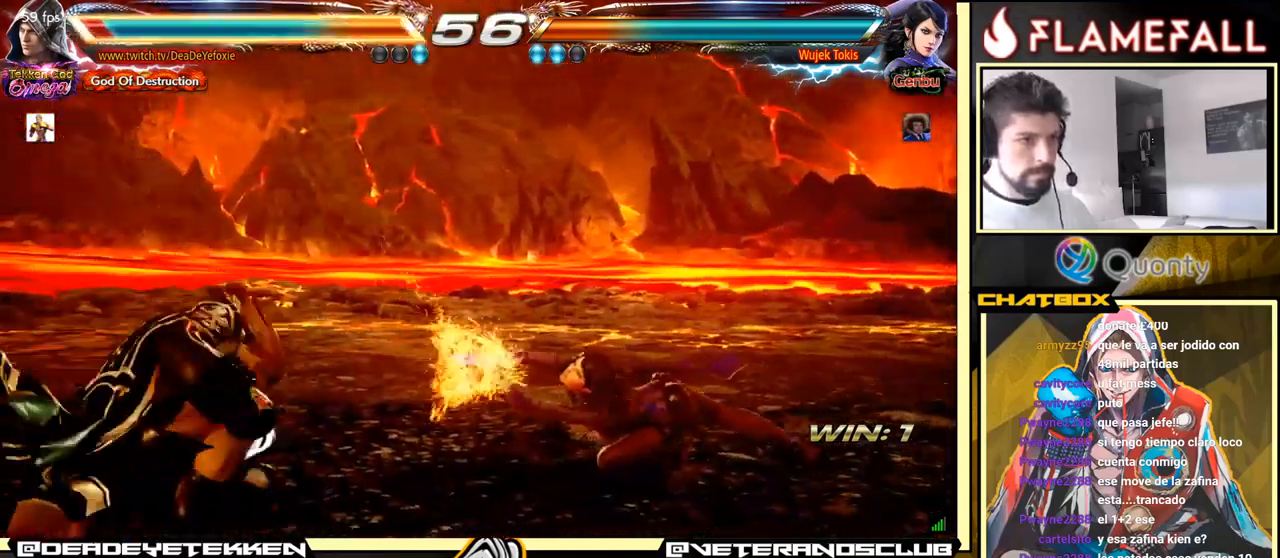
{"buttons": [], "left_stick": "left", "events": [[16, "left_stick", "left"], [133, "left_stick", "center"], [466, "left_stick", "left"]]}
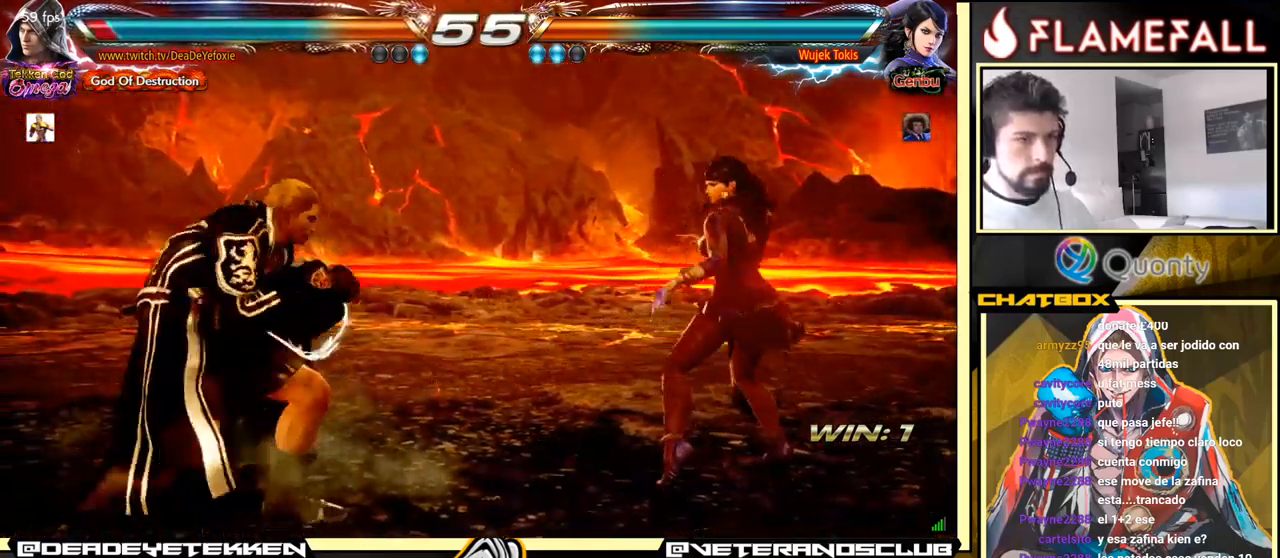
{"buttons": [], "left_stick": "left", "events": [[33, "left_stick", "center"], [100, "left_stick", "left"]]}
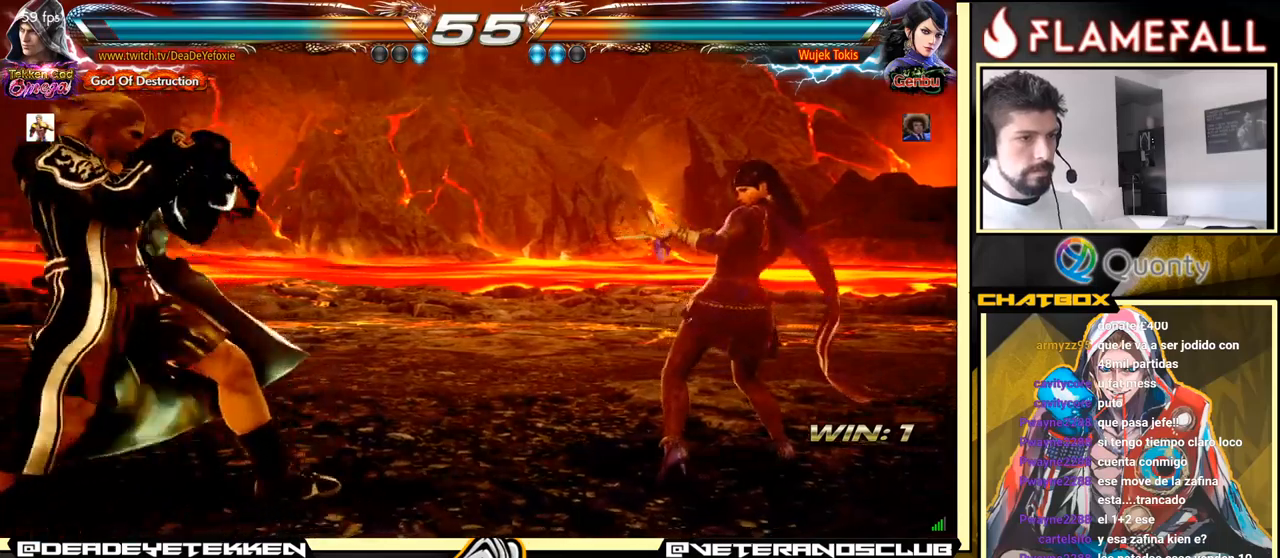
{"buttons": [], "left_stick": "down-left", "events": [[67, "left_stick", "down"], [133, "left_stick", "left"], [200, "left_stick", "center"], [383, "left_stick", "right"], [500, "left_stick", "down-left"]]}
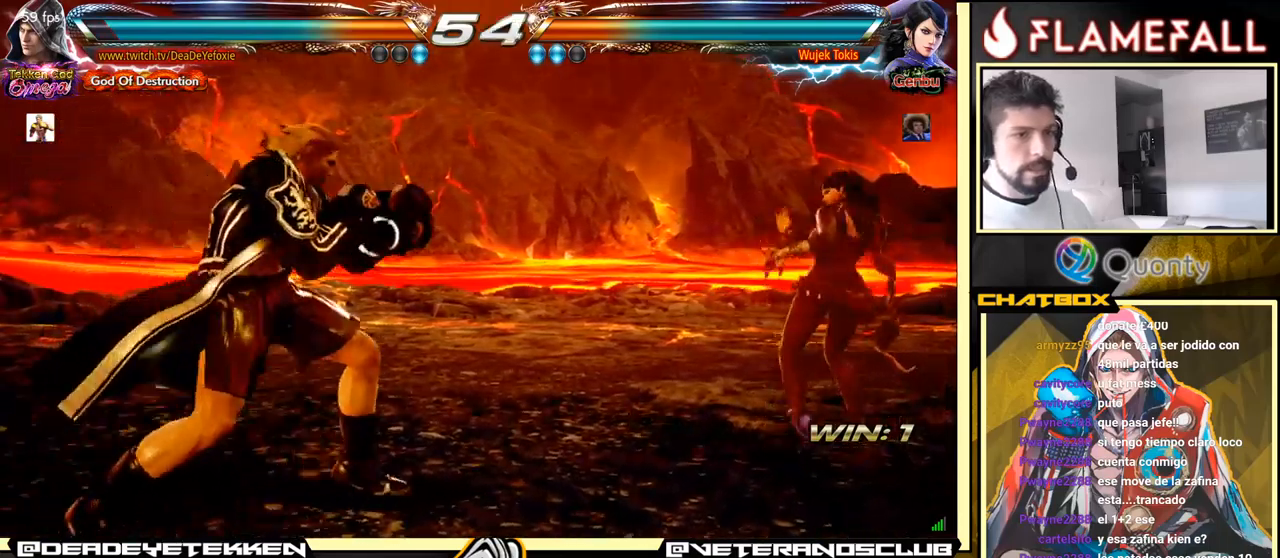
{"buttons": [], "left_stick": "center", "events": [[83, "left_stick", "center"], [133, "left_stick", "left"], [450, "left_stick", "center"]]}